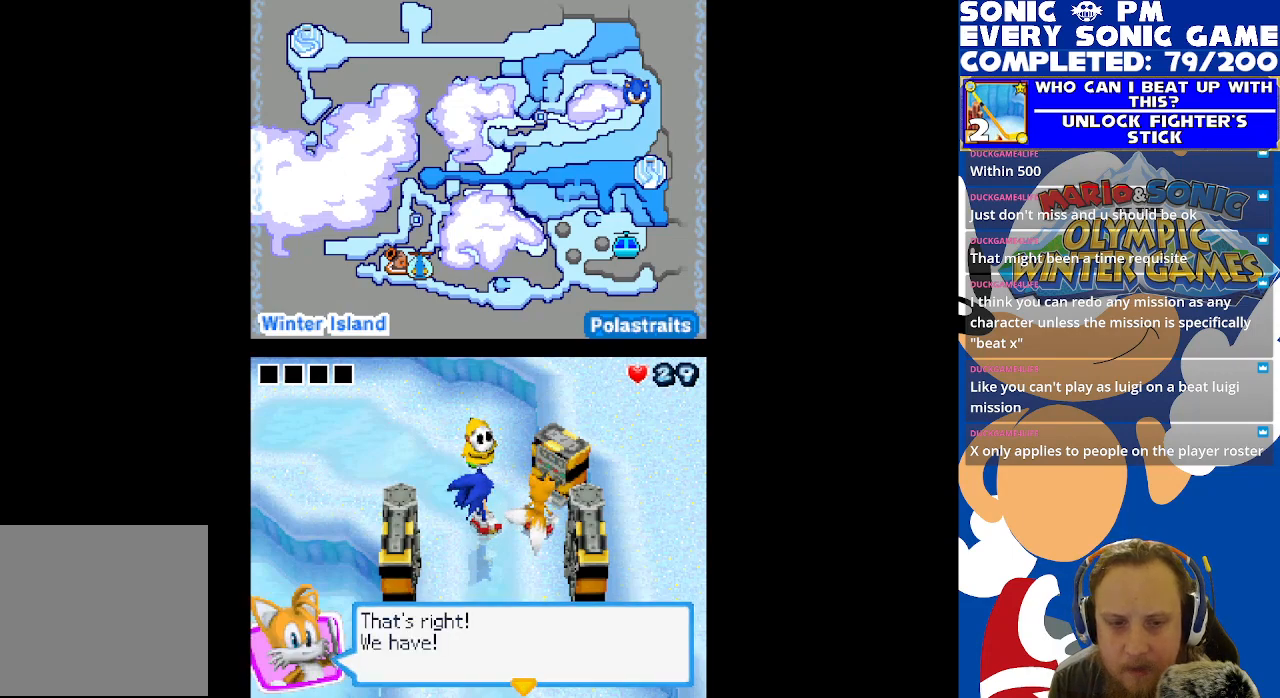
Gameplay with a controller (Xbox layout); each line is a JSON object with the inputs held at the frame after it. "events" lists button and stick changes between this image and that frame as [ms after this image, input, new state], when the widget could be followed in between. Not read: R3 SHARE.
{"buttons": [], "left_stick": "center", "right_stick": "center", "events": [[67, "B", "down"], [133, "B", "up"]]}
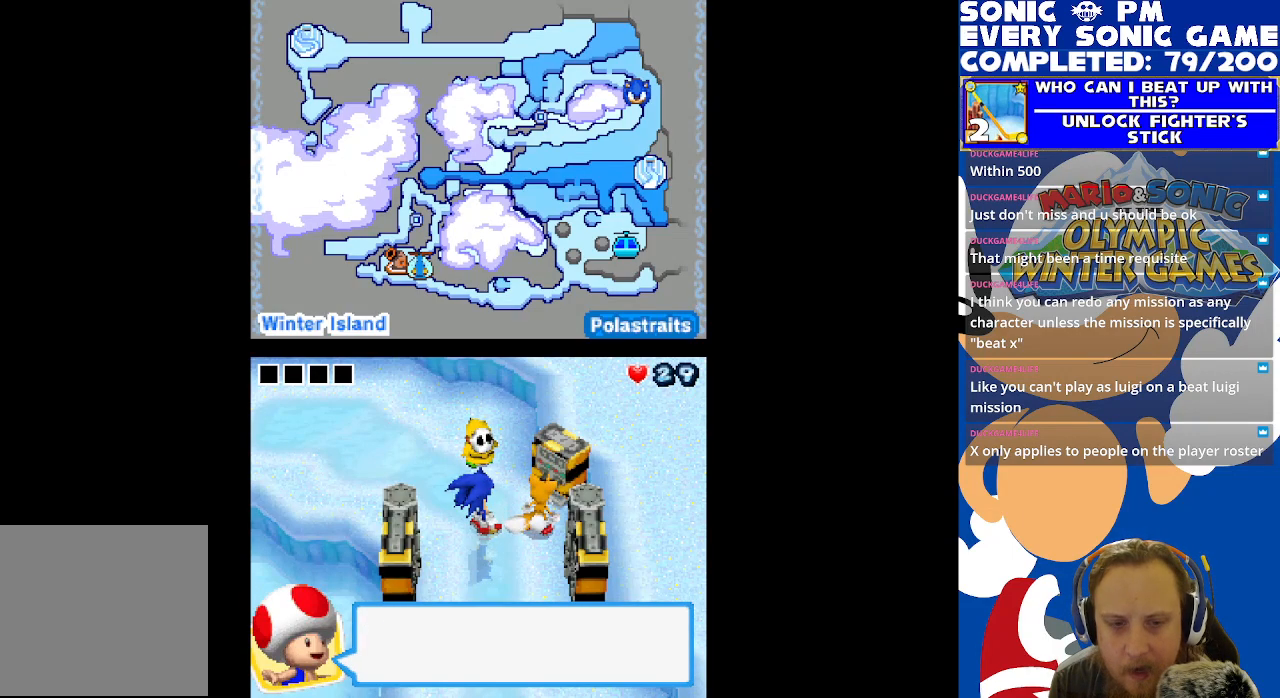
{"buttons": [], "left_stick": "center", "right_stick": "center", "events": [[250, "B", "down"], [350, "B", "up"]]}
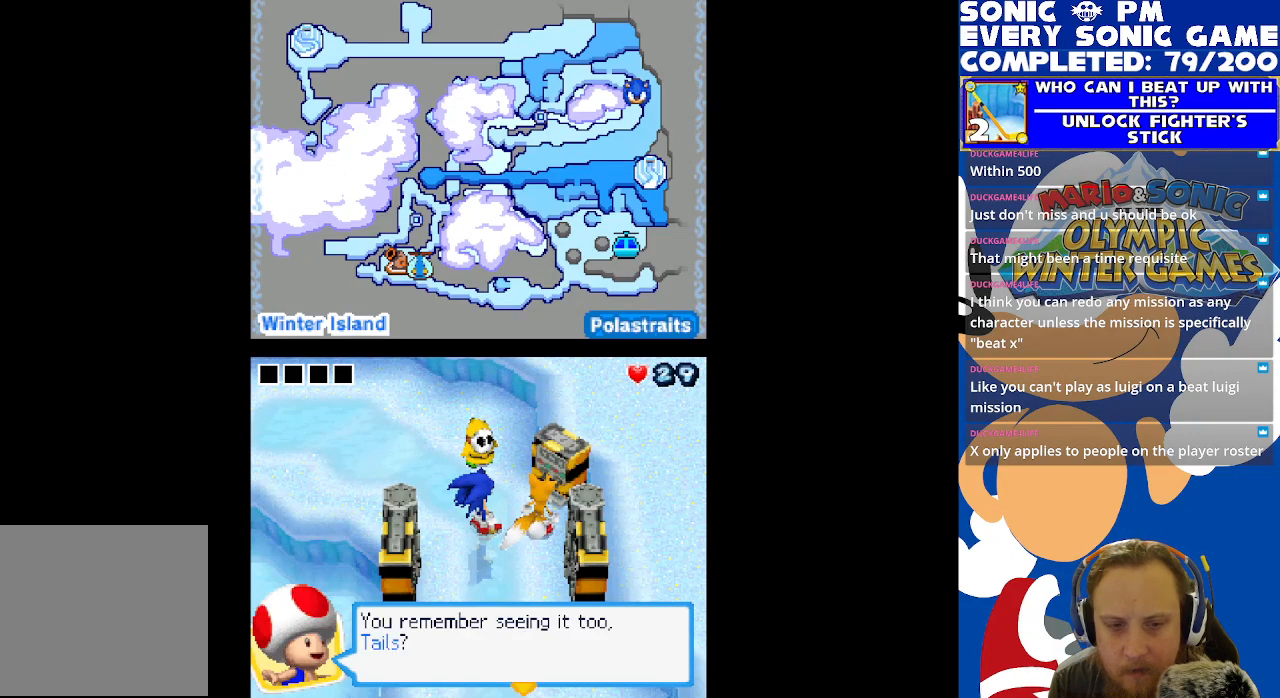
{"buttons": [], "left_stick": "center", "right_stick": "center", "events": []}
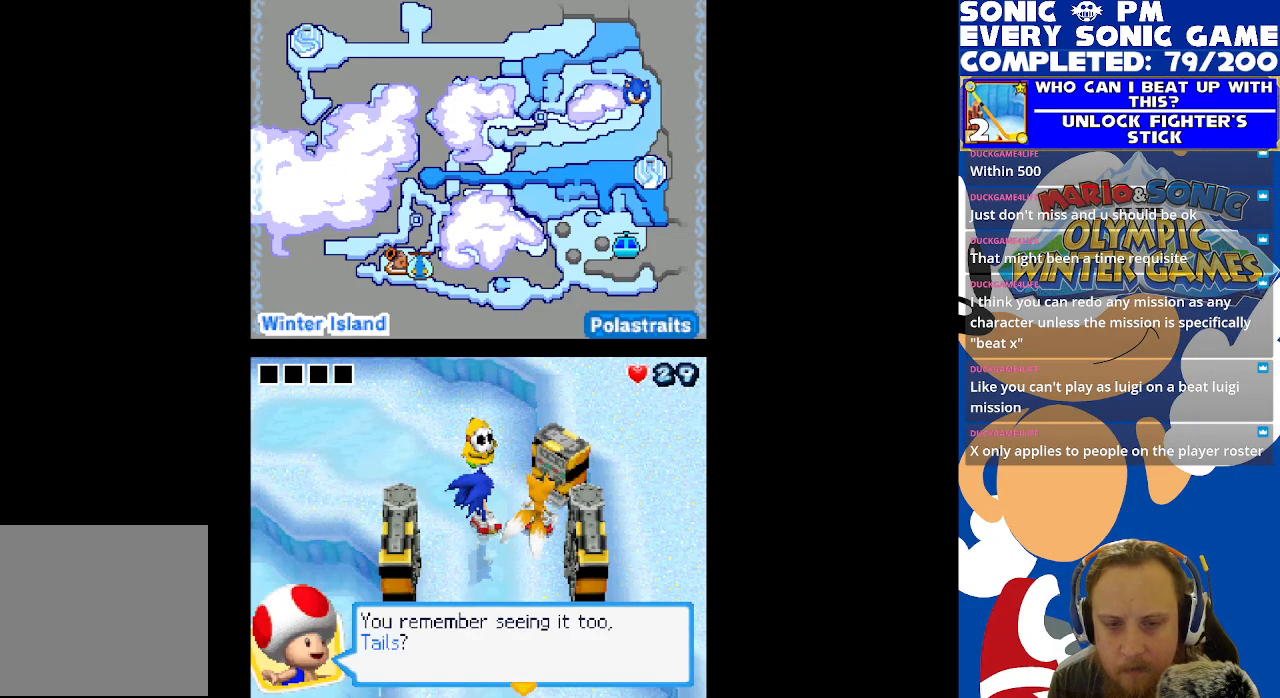
{"buttons": [], "left_stick": "center", "right_stick": "center", "events": [[333, "B", "down"], [400, "B", "up"]]}
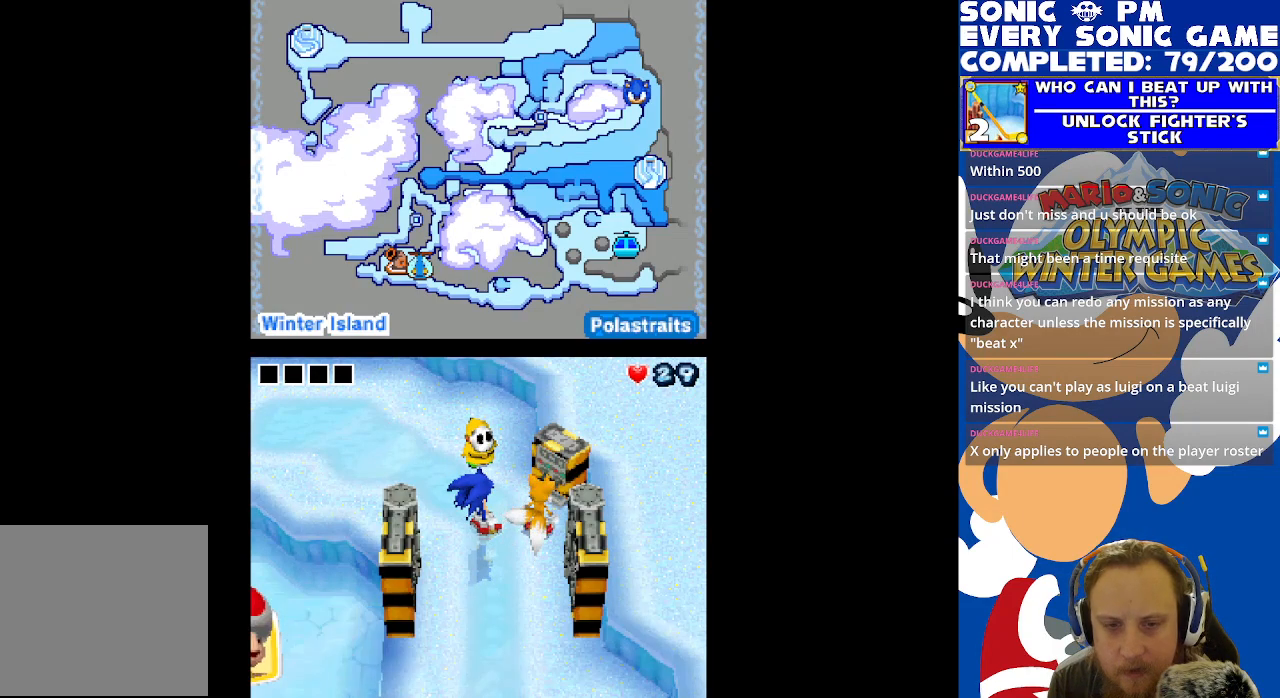
{"buttons": [], "left_stick": "center", "right_stick": "center", "events": [[383, "B", "down"], [483, "B", "up"]]}
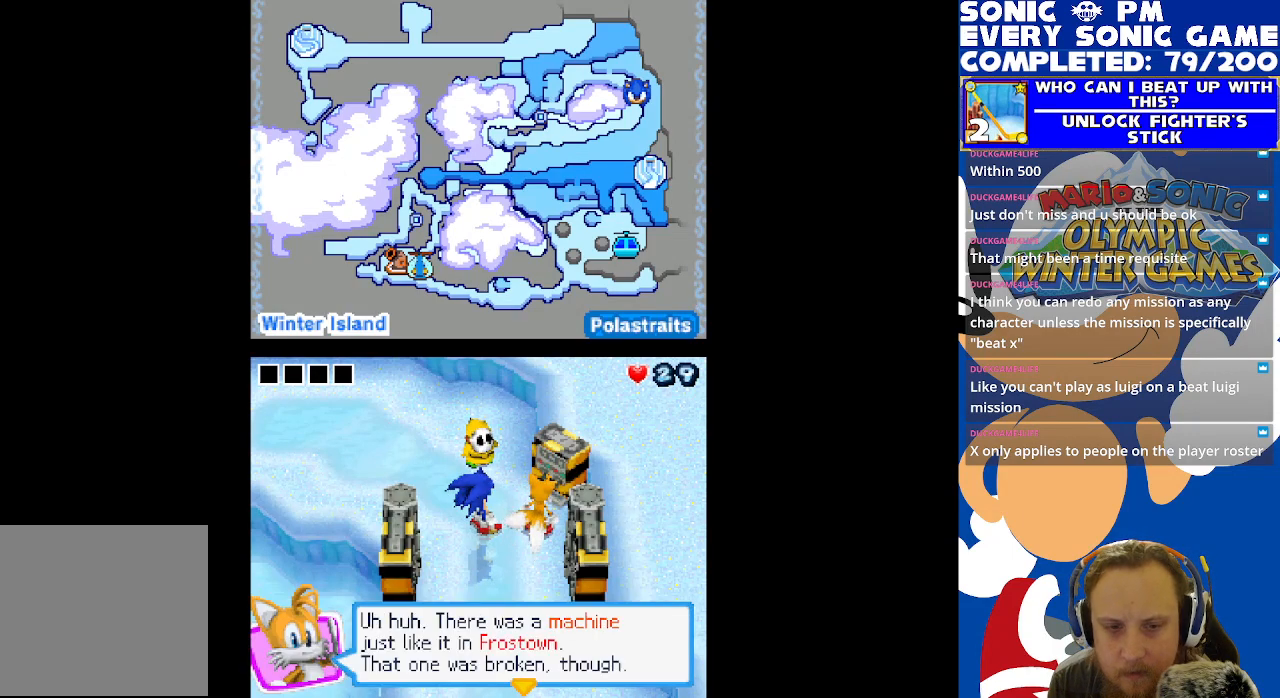
{"buttons": [], "left_stick": "center", "right_stick": "center", "events": []}
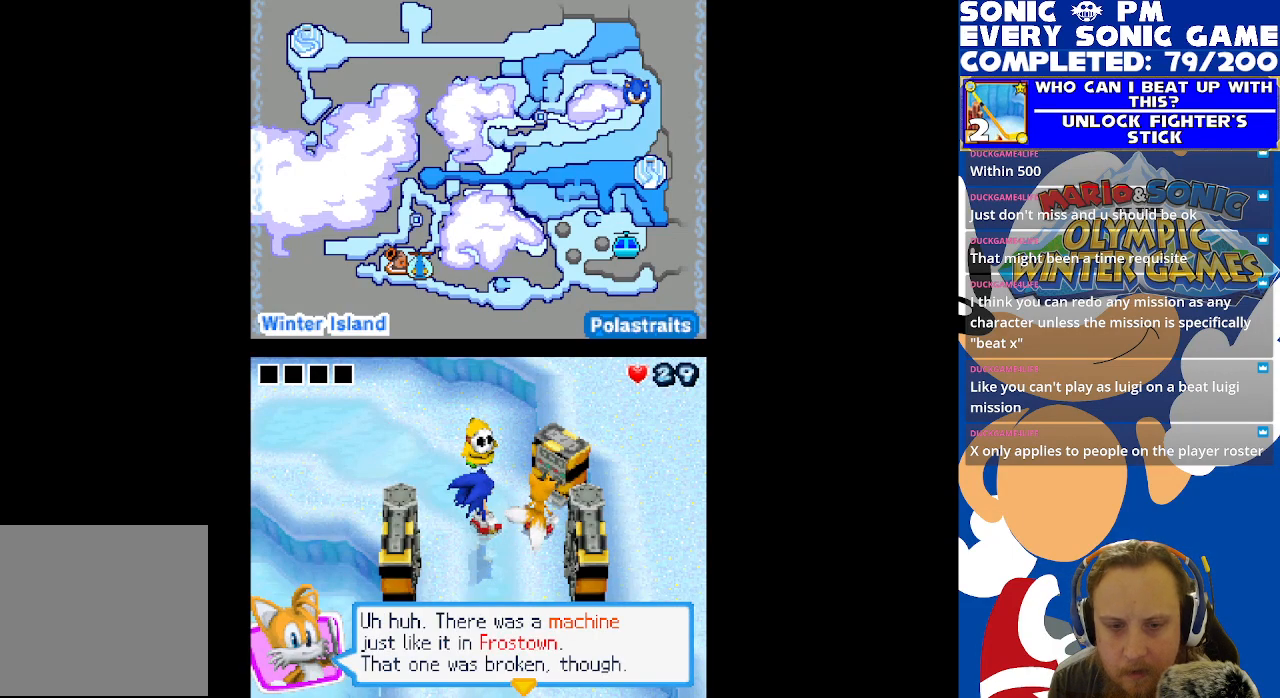
{"buttons": [], "left_stick": "center", "right_stick": "center", "events": []}
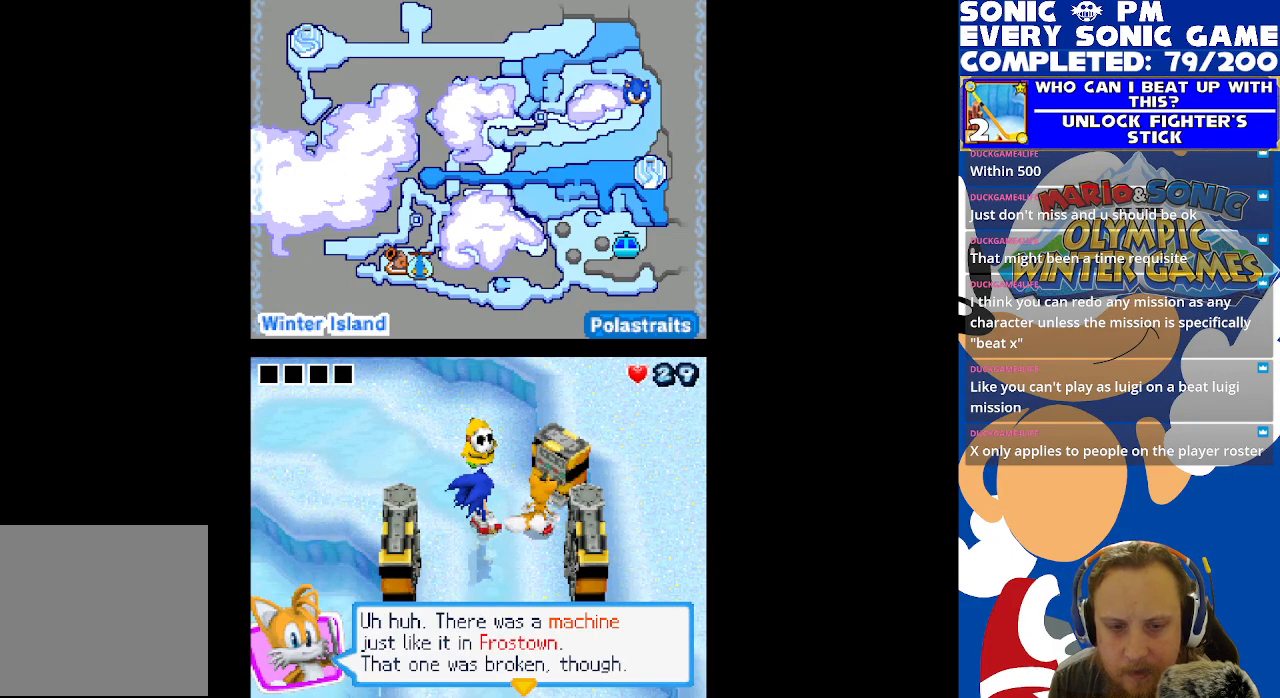
{"buttons": [], "left_stick": "center", "right_stick": "center", "events": []}
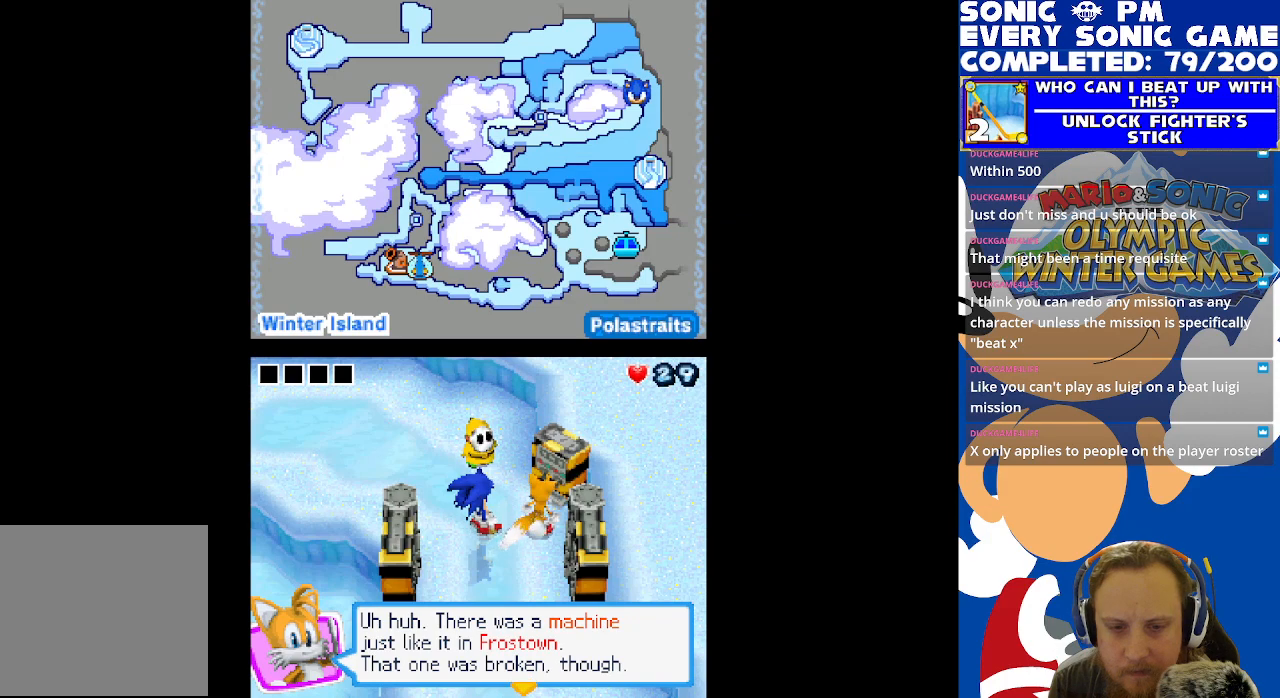
{"buttons": [], "left_stick": "center", "right_stick": "center", "events": [[267, "B", "down"], [383, "B", "up"]]}
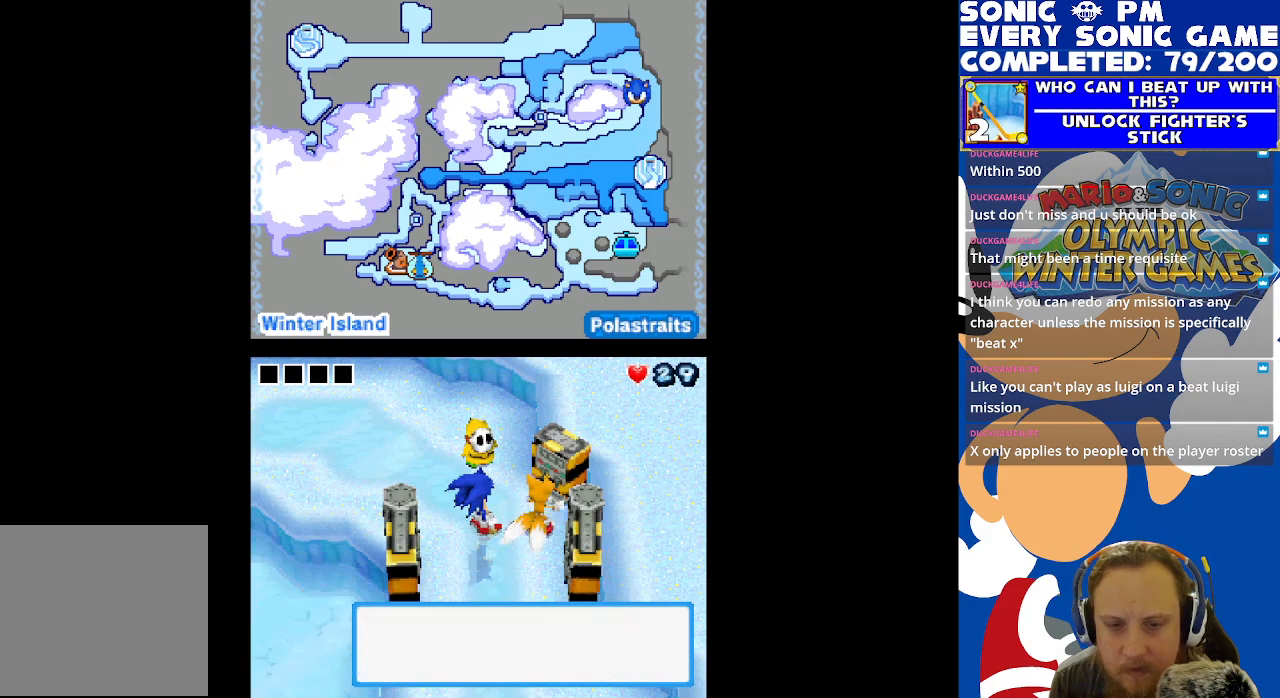
{"buttons": [], "left_stick": "center", "right_stick": "center", "events": []}
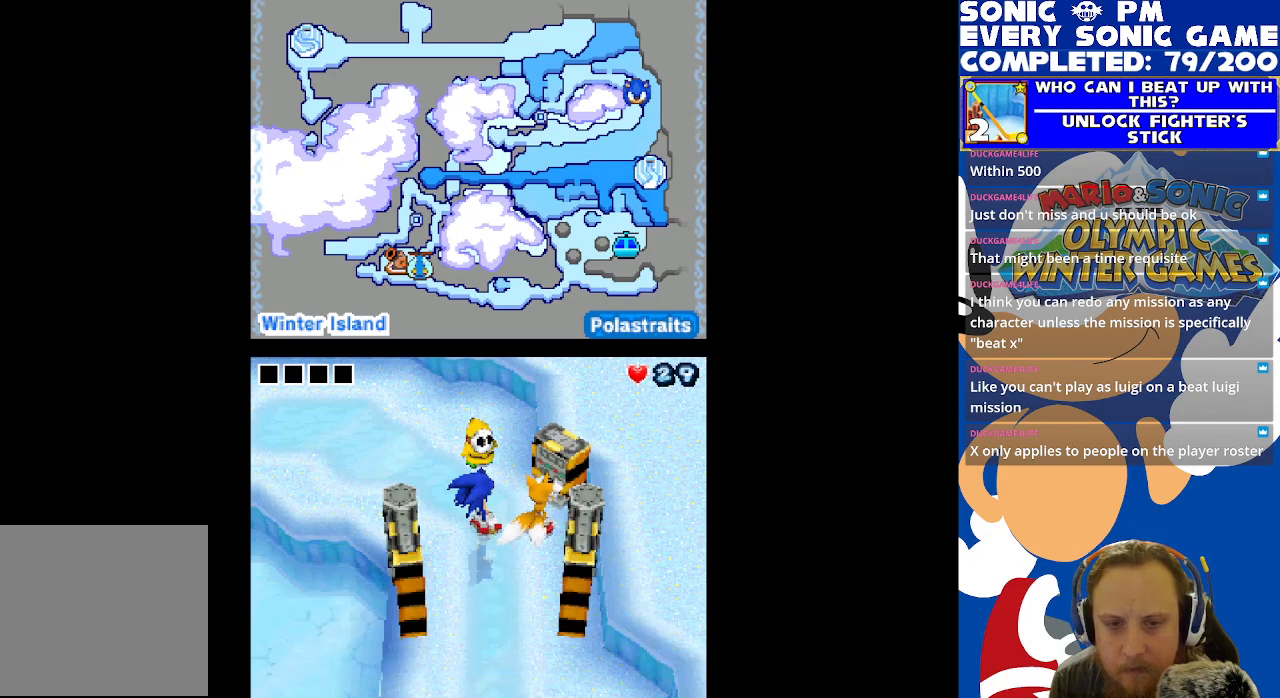
{"buttons": [], "left_stick": "center", "right_stick": "center", "events": []}
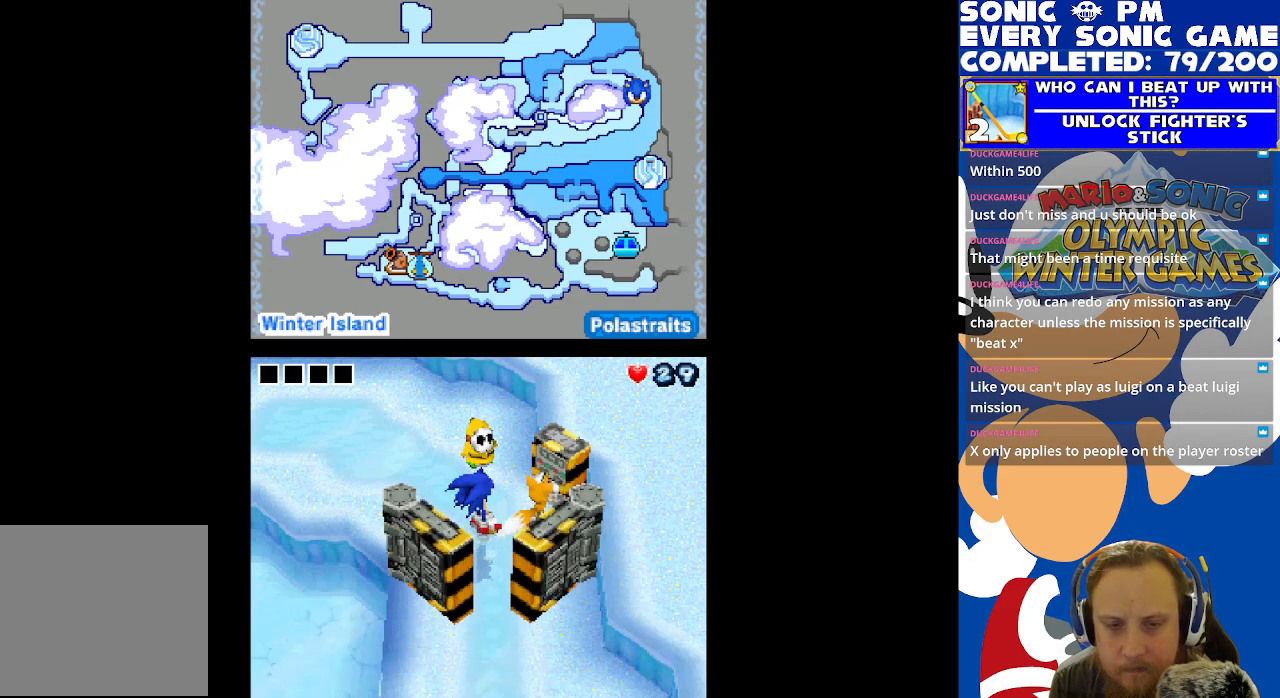
{"buttons": [], "left_stick": "center", "right_stick": "center", "events": []}
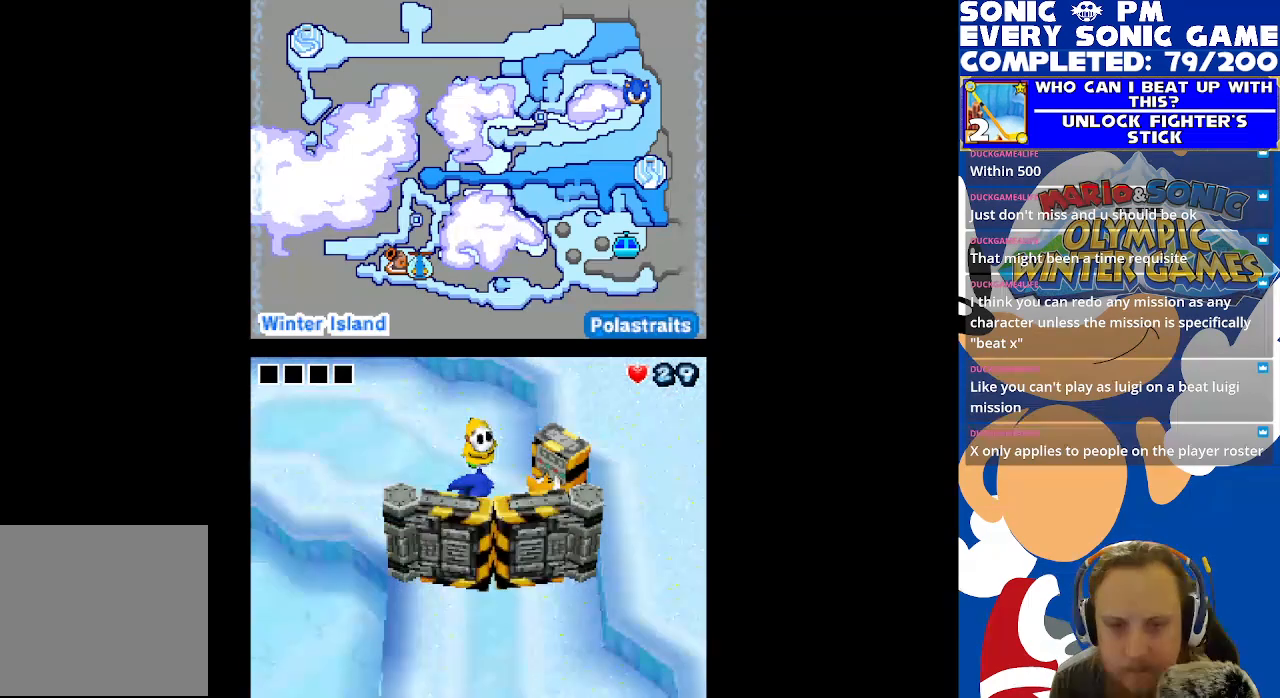
{"buttons": [], "left_stick": "center", "right_stick": "center", "events": []}
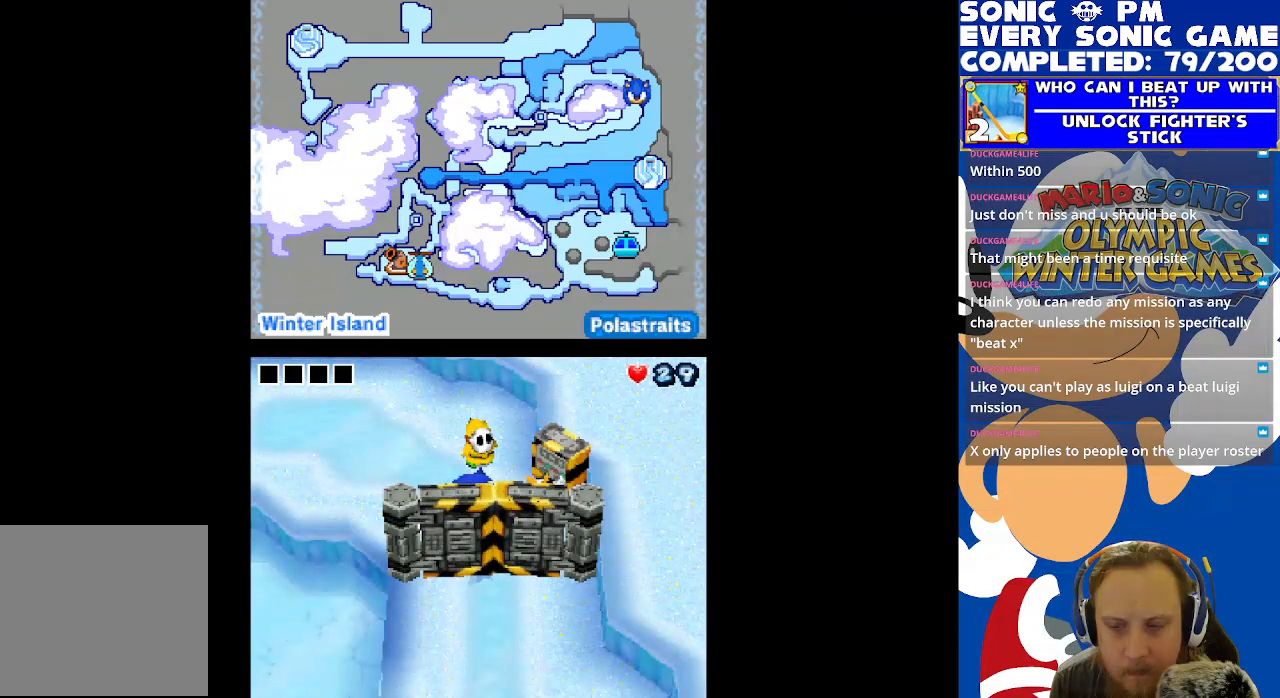
{"buttons": [], "left_stick": "center", "right_stick": "center", "events": []}
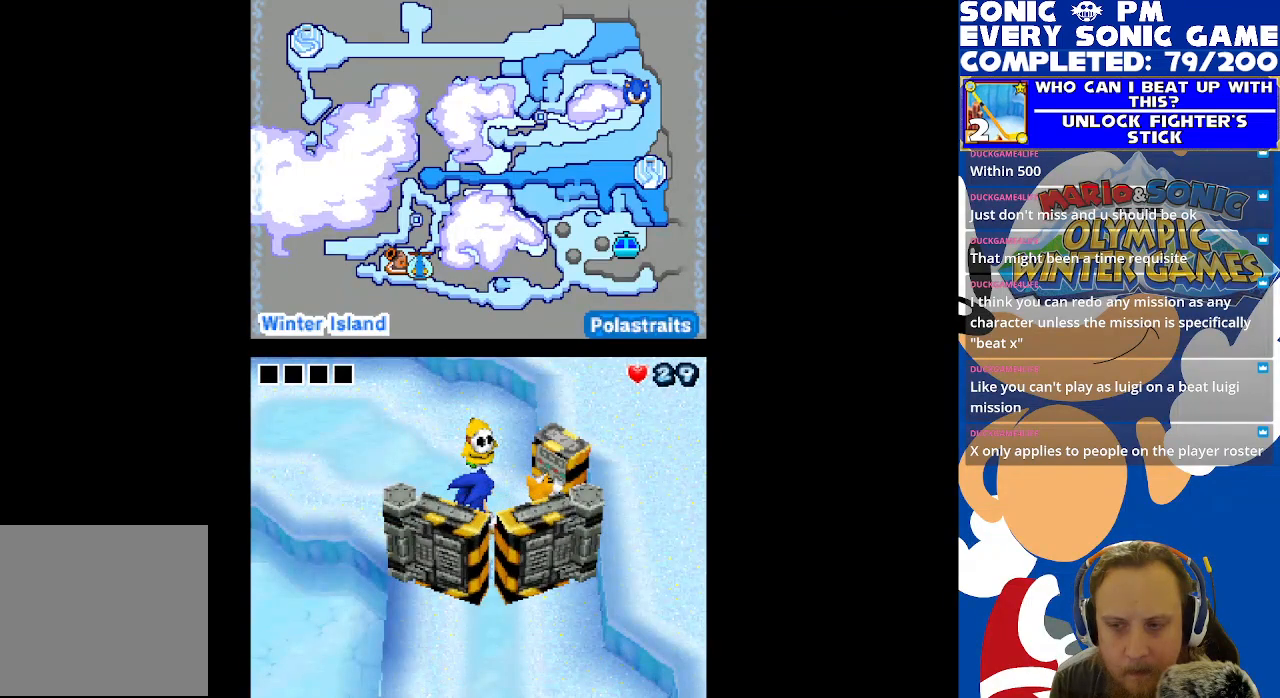
{"buttons": [], "left_stick": "center", "right_stick": "center", "events": []}
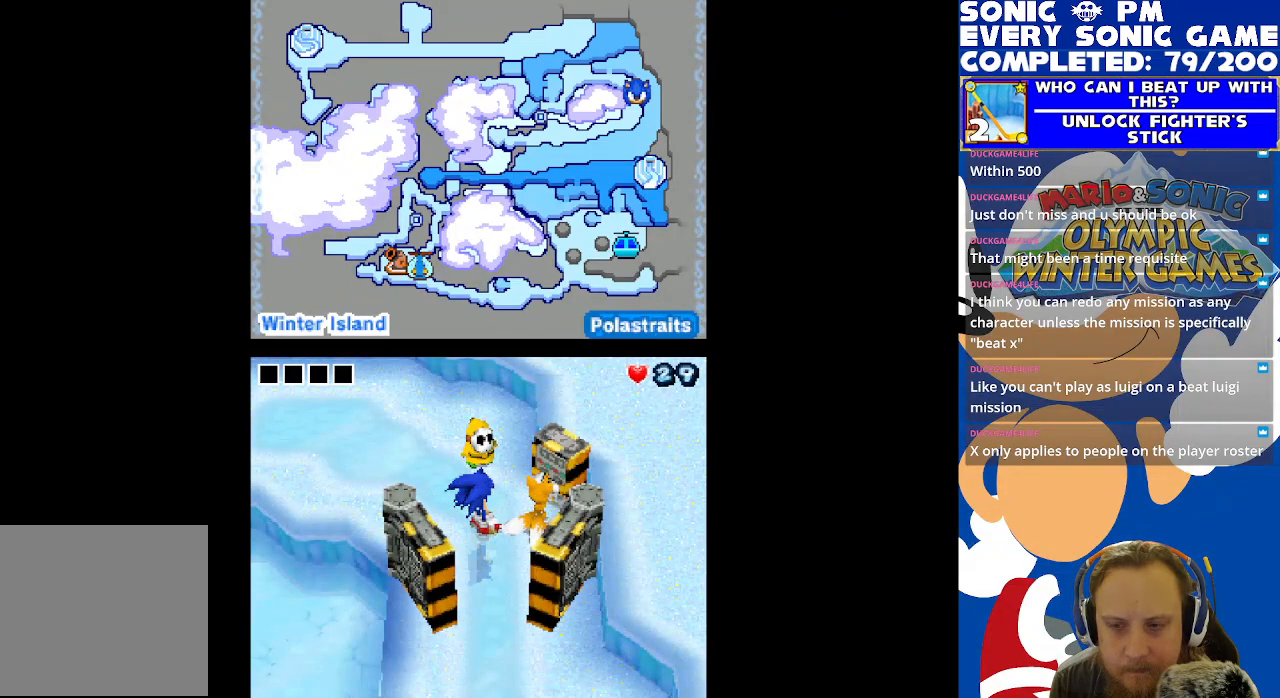
{"buttons": [], "left_stick": "center", "right_stick": "center", "events": []}
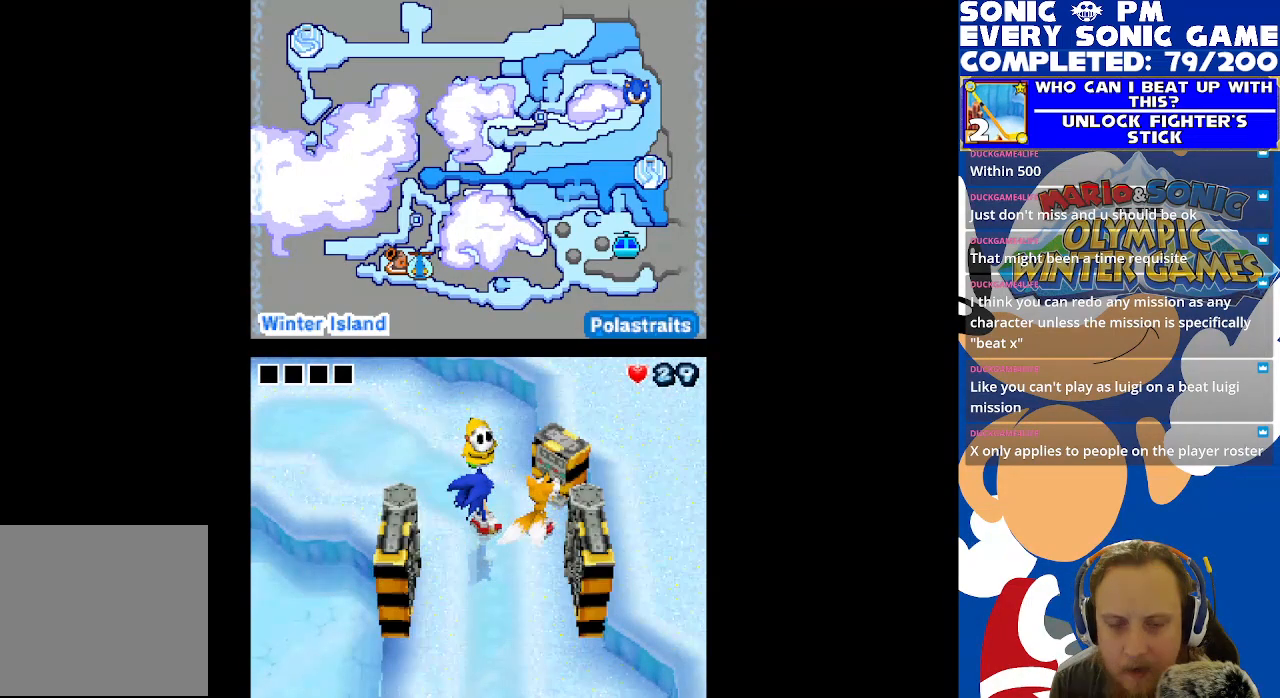
{"buttons": [], "left_stick": "center", "right_stick": "center", "events": [[167, "B", "down"], [300, "B", "up"]]}
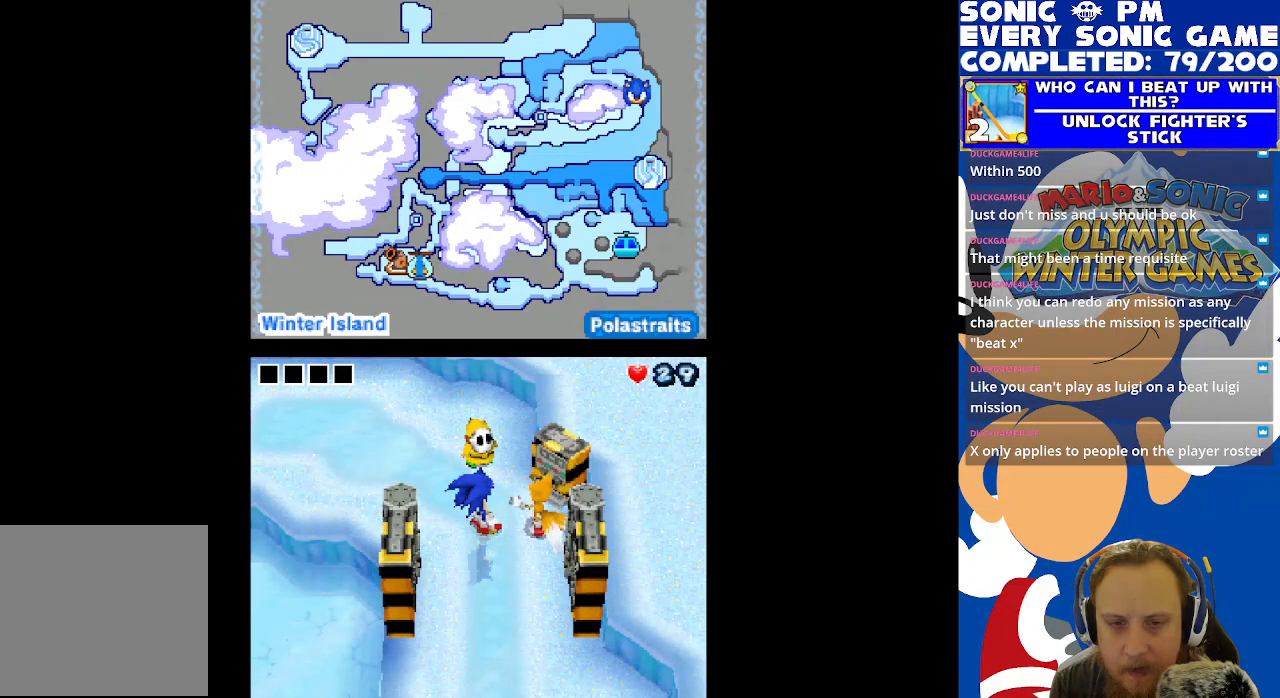
{"buttons": [], "left_stick": "center", "right_stick": "center", "events": []}
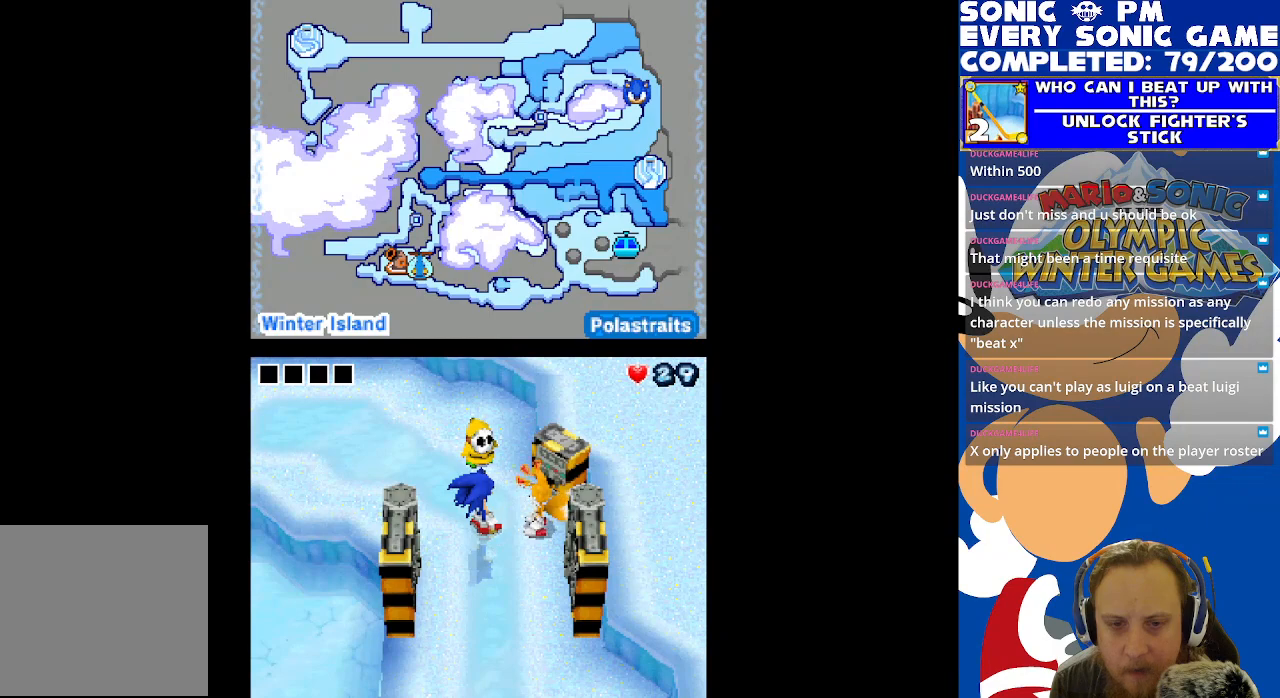
{"buttons": [], "left_stick": "center", "right_stick": "center", "events": []}
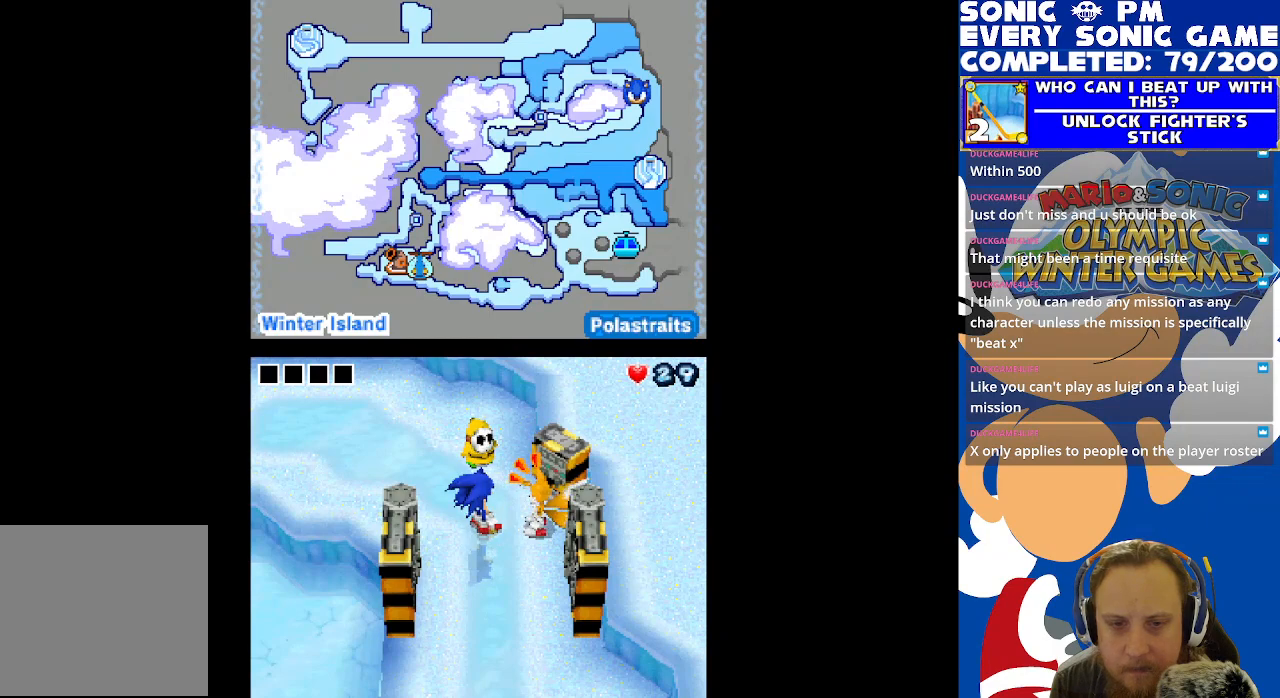
{"buttons": [], "left_stick": "center", "right_stick": "center", "events": []}
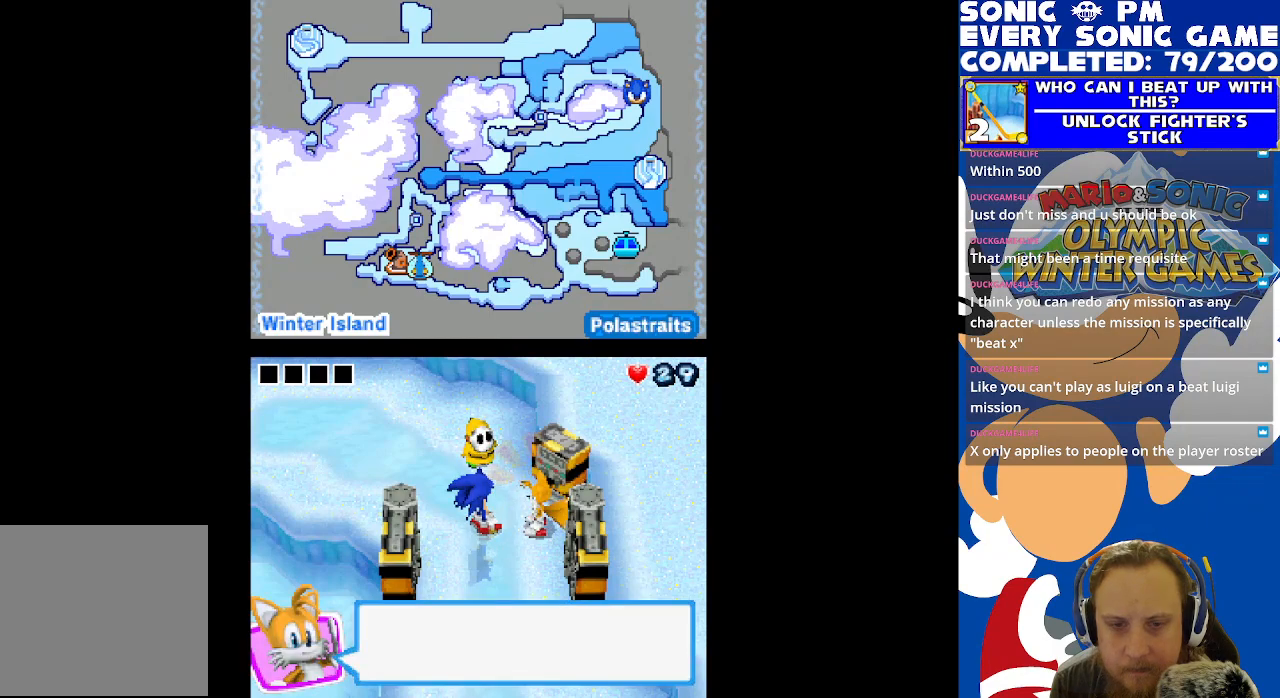
{"buttons": [], "left_stick": "center", "right_stick": "center", "events": []}
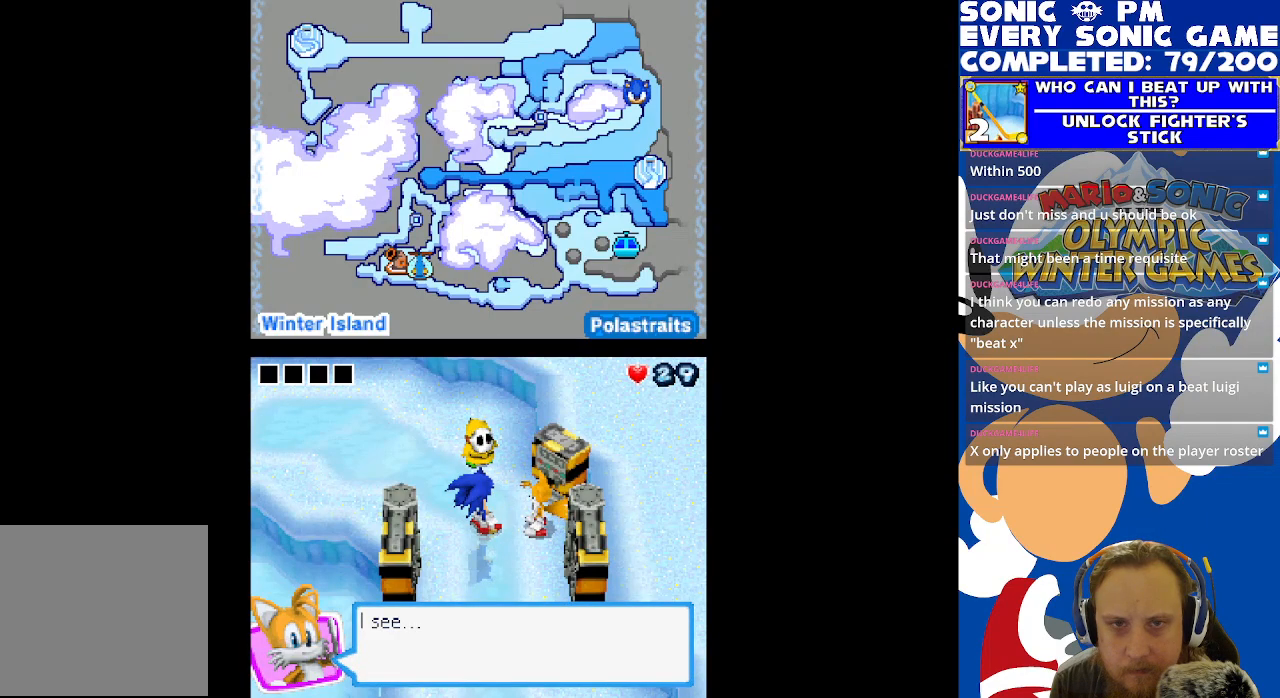
{"buttons": [], "left_stick": "center", "right_stick": "center", "events": []}
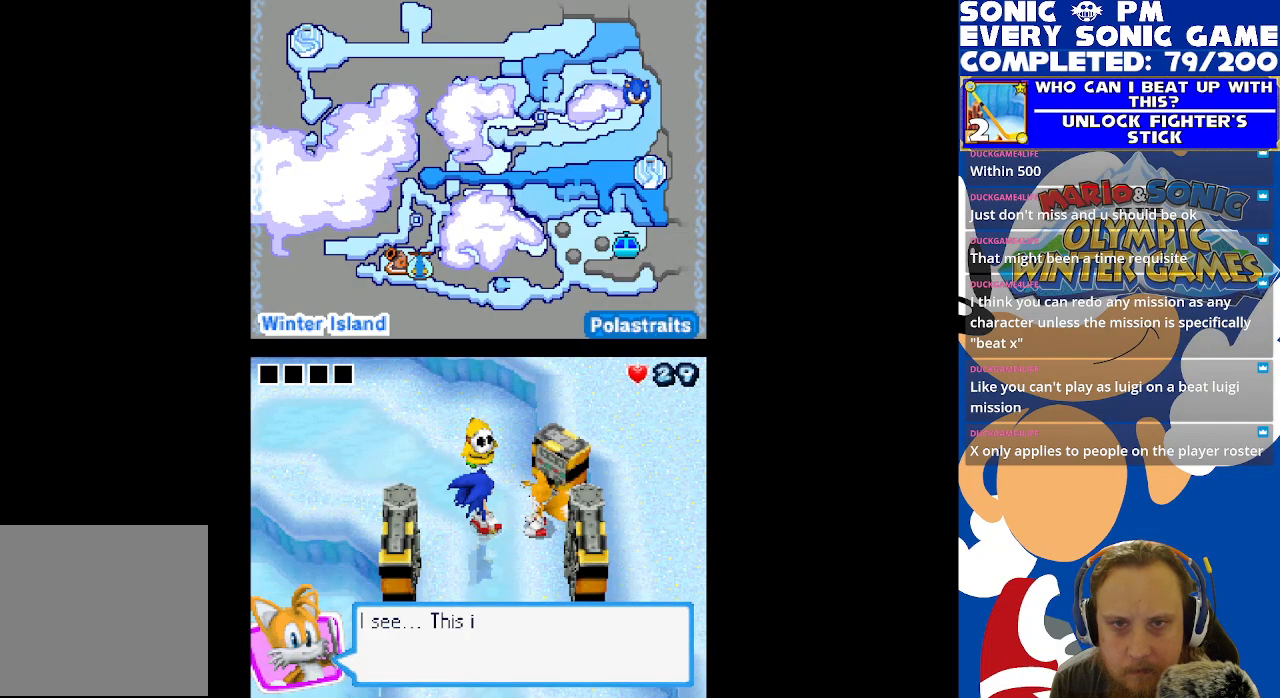
{"buttons": [], "left_stick": "center", "right_stick": "center", "events": [[133, "B", "down"], [267, "B", "up"]]}
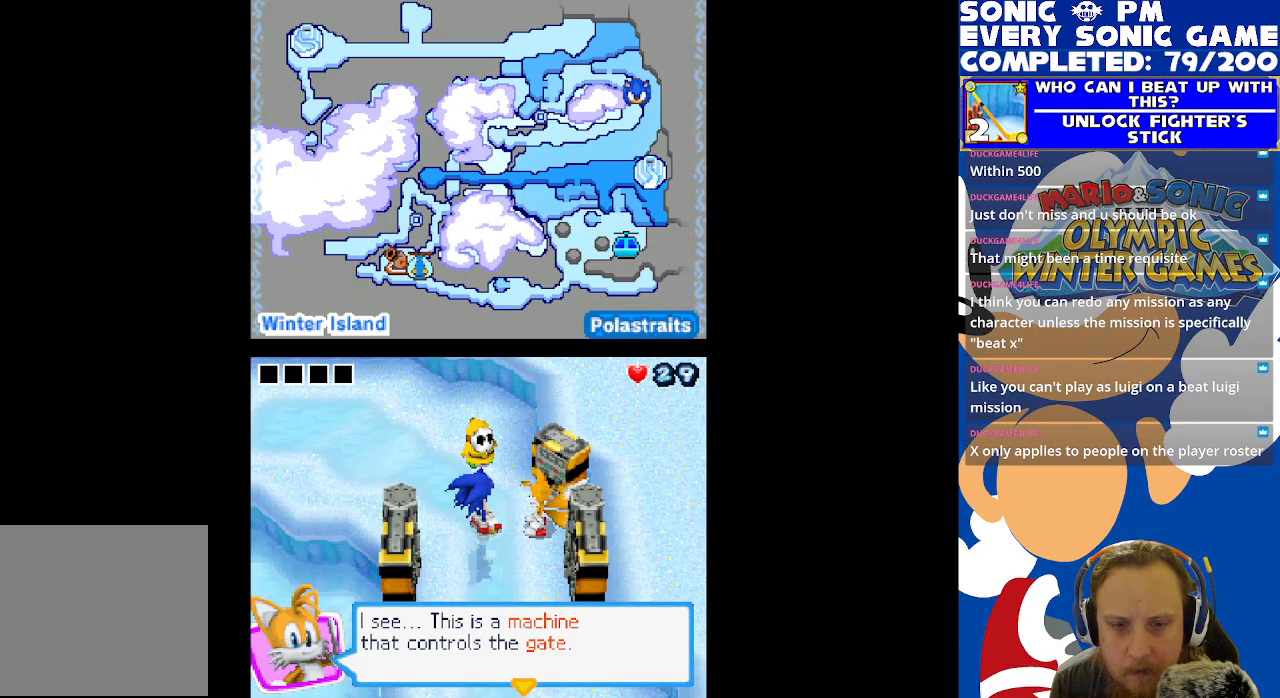
{"buttons": [], "left_stick": "center", "right_stick": "center", "events": [[350, "B", "down"], [433, "B", "up"]]}
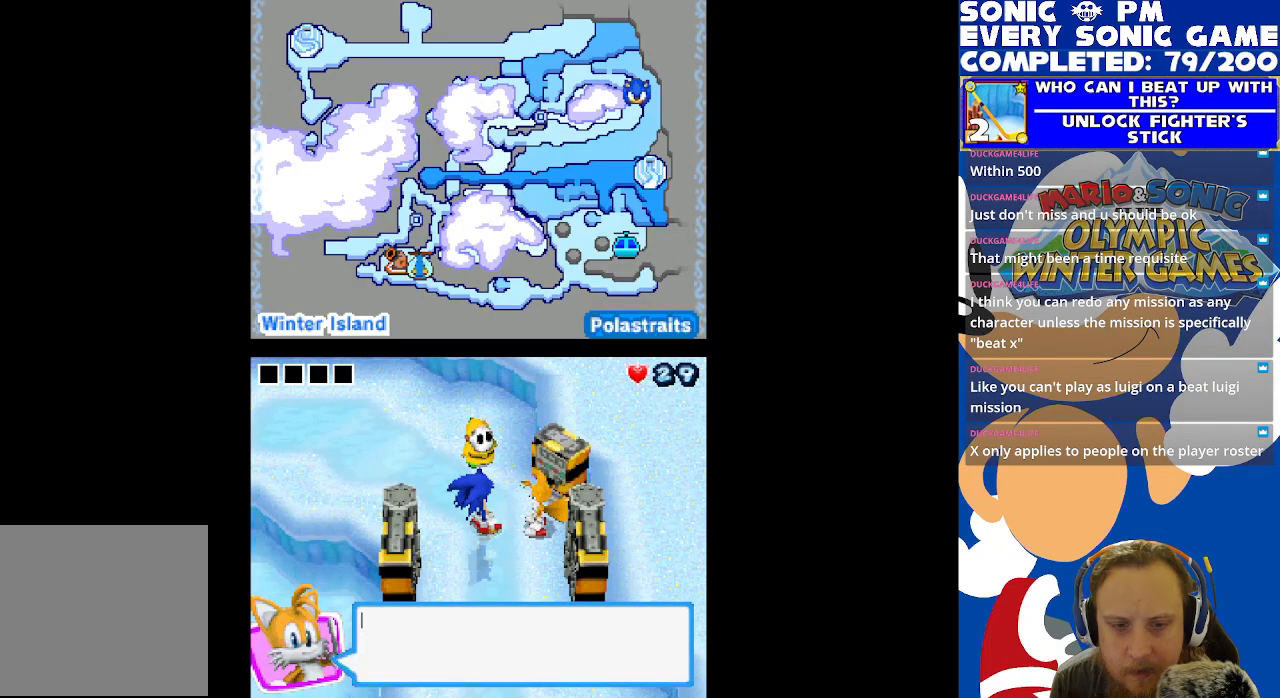
{"buttons": [], "left_stick": "center", "right_stick": "center", "events": [[300, "B", "down"], [383, "B", "up"]]}
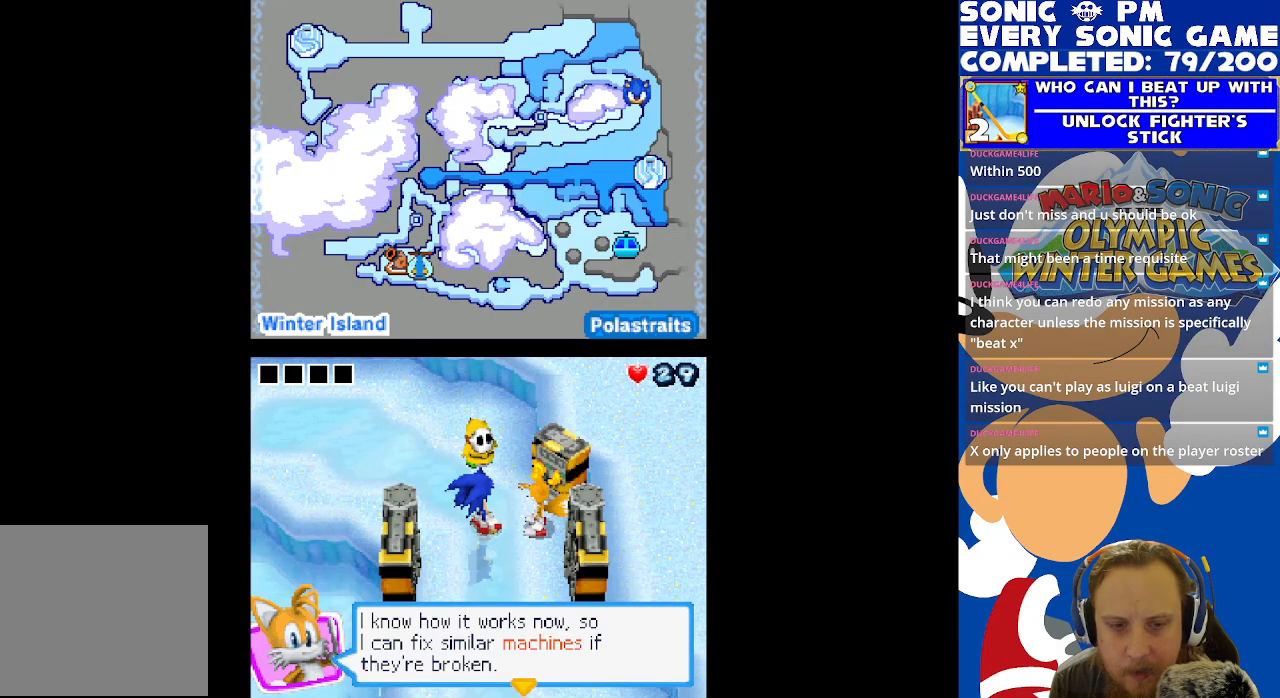
{"buttons": [], "left_stick": "center", "right_stick": "center", "events": []}
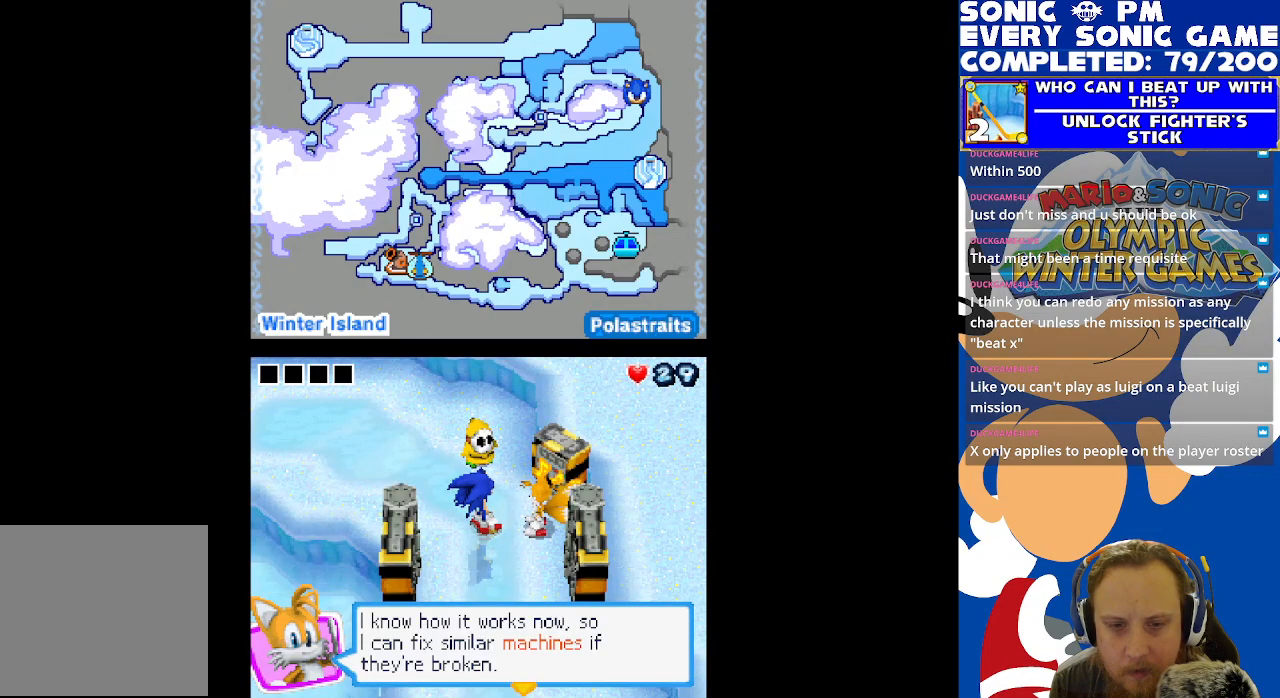
{"buttons": [], "left_stick": "center", "right_stick": "center", "events": [[233, "B", "down"], [400, "B", "up"]]}
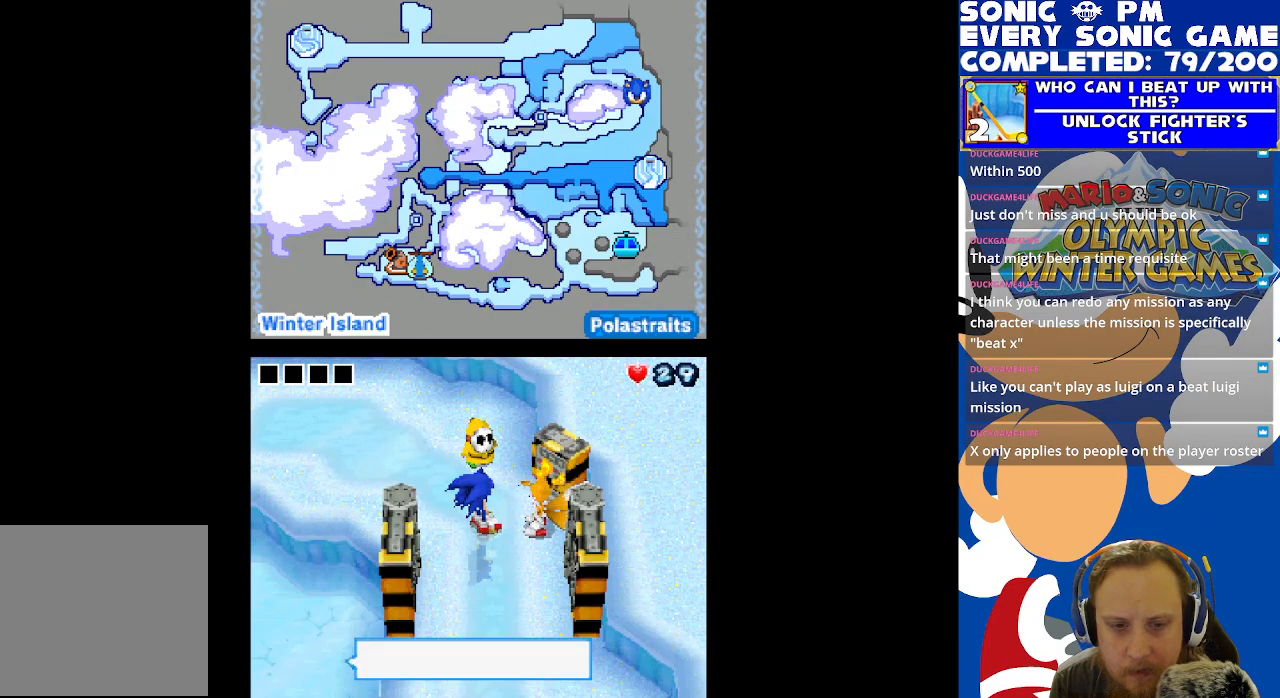
{"buttons": ["B"], "left_stick": "center", "right_stick": "center", "events": [[433, "B", "down"]]}